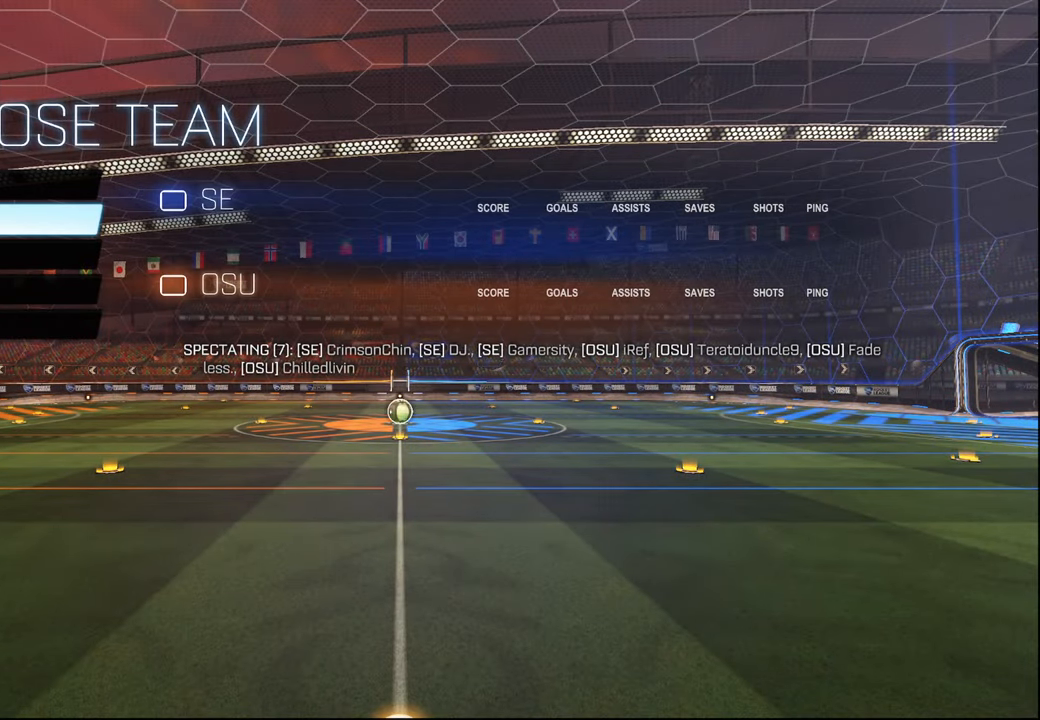
Gameplay with a controller (PlayStation layout); each line is a JSON object with the inputs held at the frame after it. "events" lists button and stick changes between this image and that frame as [ms after this image, input, new state], when the widget could be followed in between.
{"buttons": ["CROSS"], "left_stick": "center", "right_stick": "center", "events": [[250, "left_stick", "up-left"], [300, "left_stick", "center"], [500, "CROSS", "down"]]}
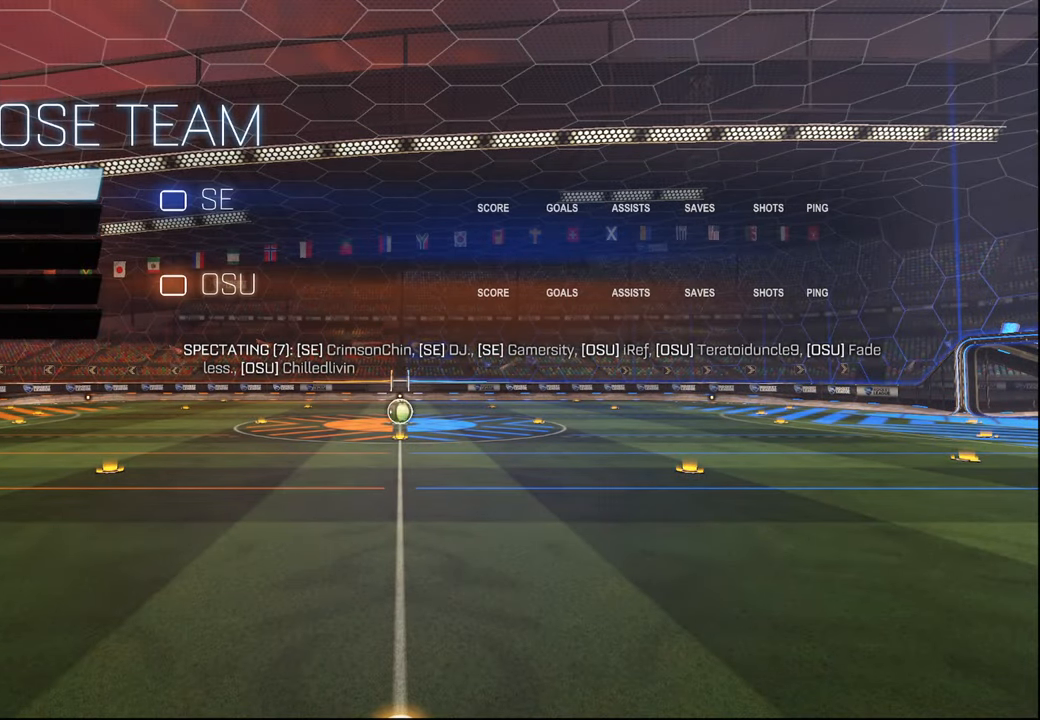
{"buttons": ["SELECT"], "left_stick": "center", "right_stick": "center", "events": [[84, "CROSS", "up"], [150, "SELECT", "down"], [234, "SELECT", "up"], [317, "SELECT", "down"], [417, "SELECT", "up"], [500, "SELECT", "down"]]}
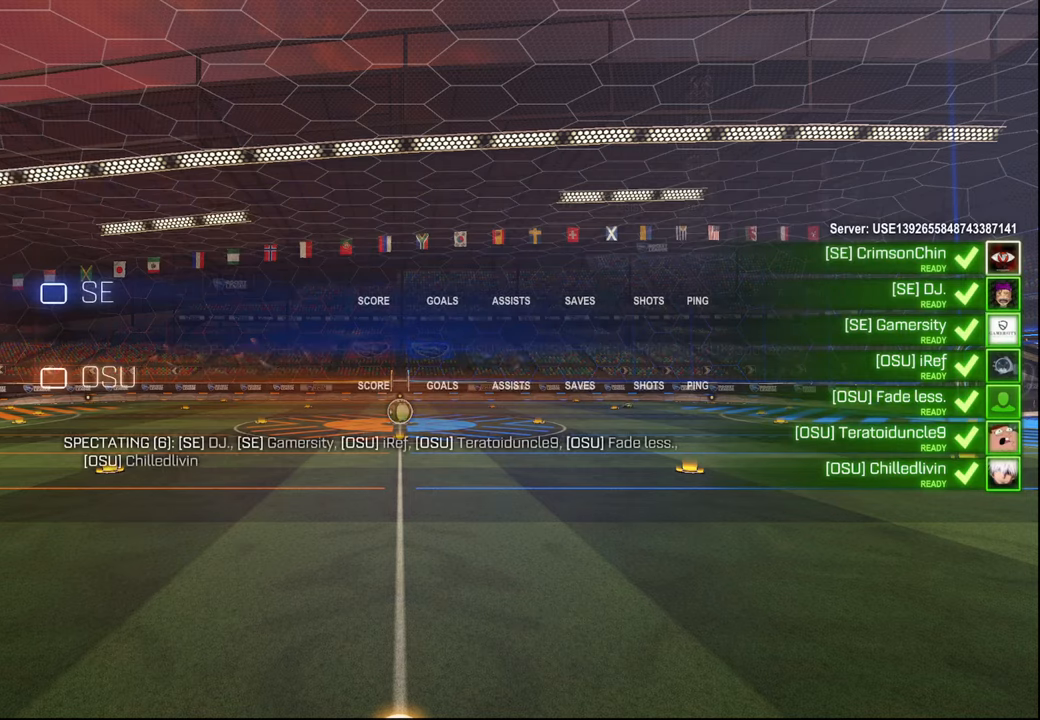
{"buttons": [], "left_stick": "center", "right_stick": "center", "events": [[117, "SELECT", "up"]]}
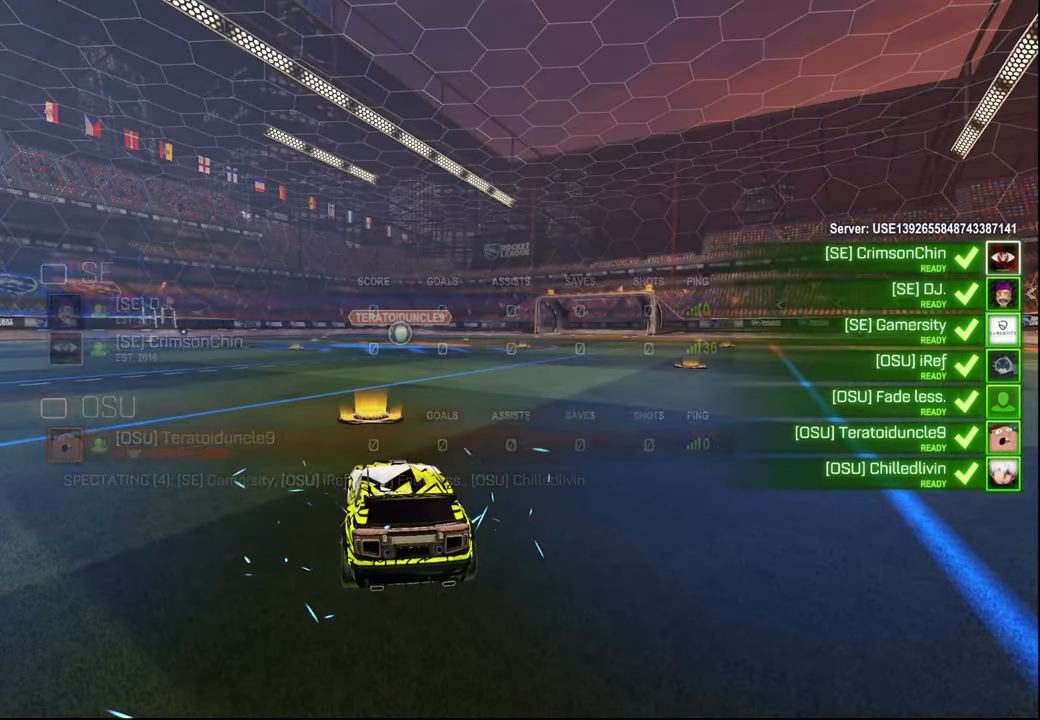
{"buttons": [], "left_stick": "center", "right_stick": "center", "events": [[34, "SELECT", "down"], [150, "SELECT", "up"], [317, "SELECT", "down"], [417, "SELECT", "up"]]}
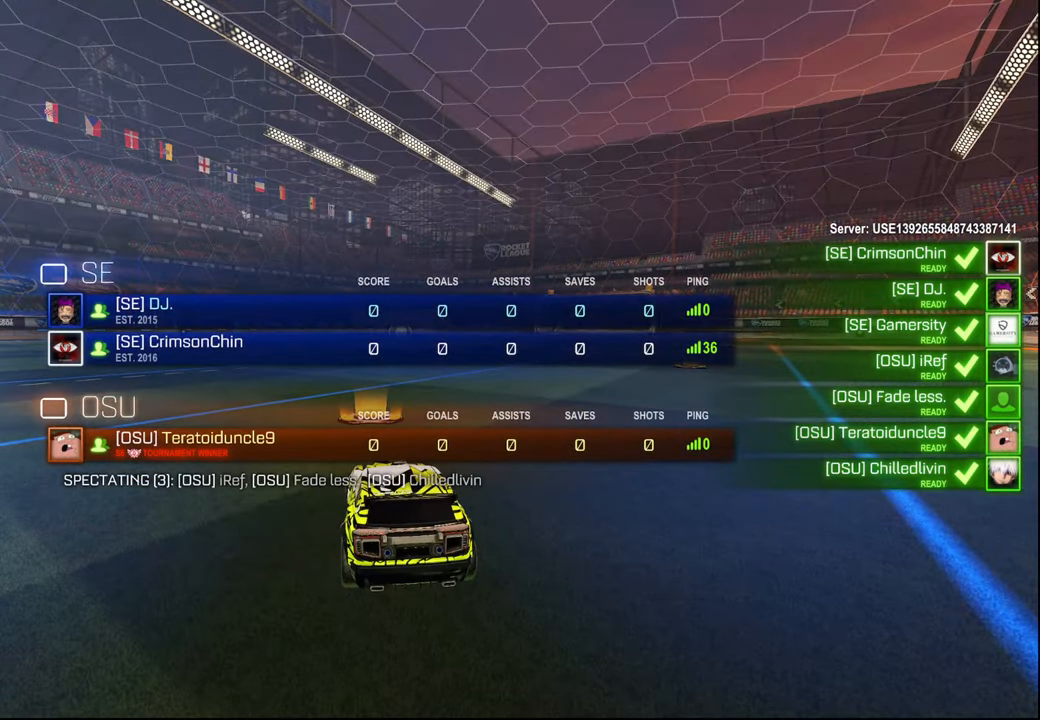
{"buttons": [], "left_stick": "center", "right_stick": "center", "events": [[34, "SELECT", "down"], [134, "SELECT", "up"], [234, "SELECT", "down"], [300, "SELECT", "up"]]}
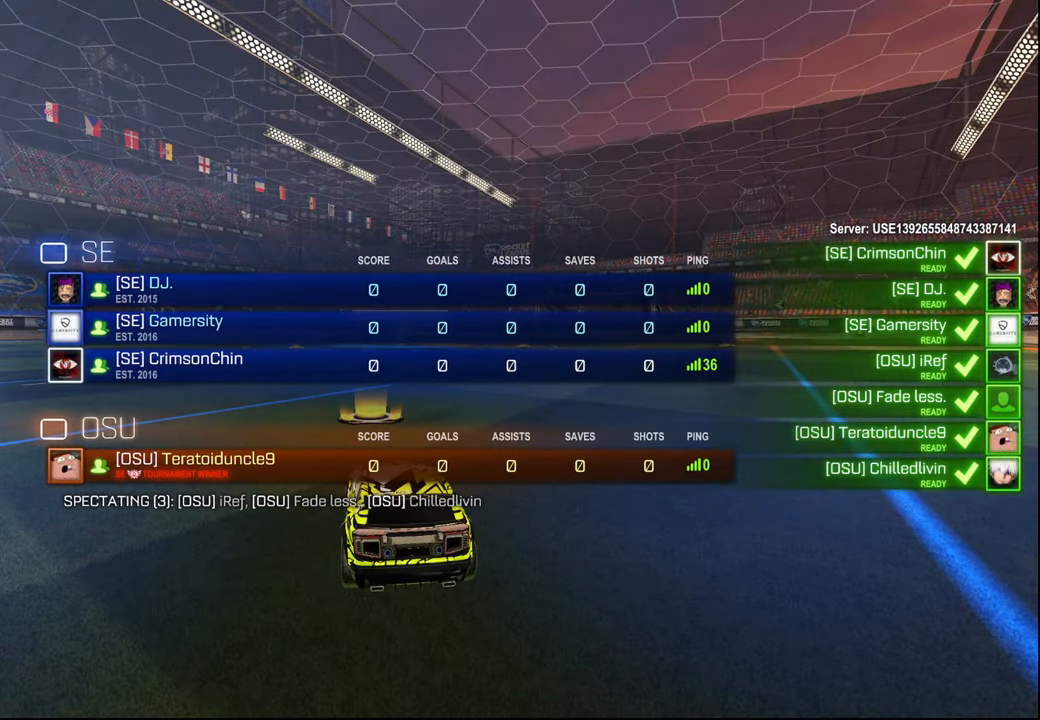
{"buttons": [], "left_stick": "center", "right_stick": "center", "events": []}
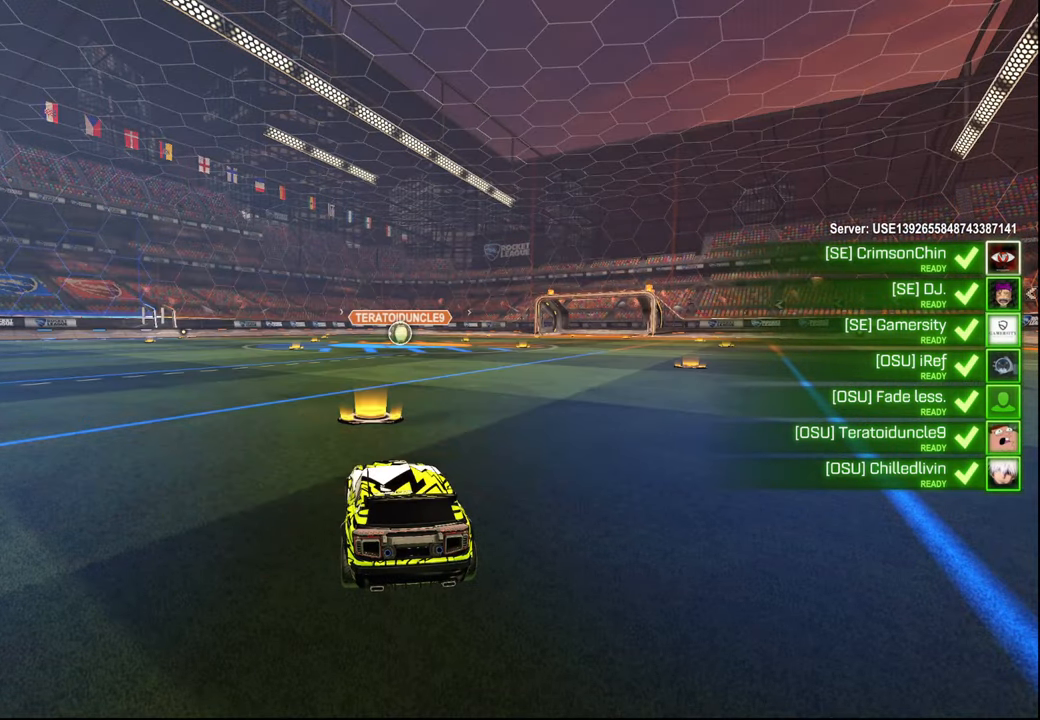
{"buttons": [], "left_stick": "center", "right_stick": "center", "events": []}
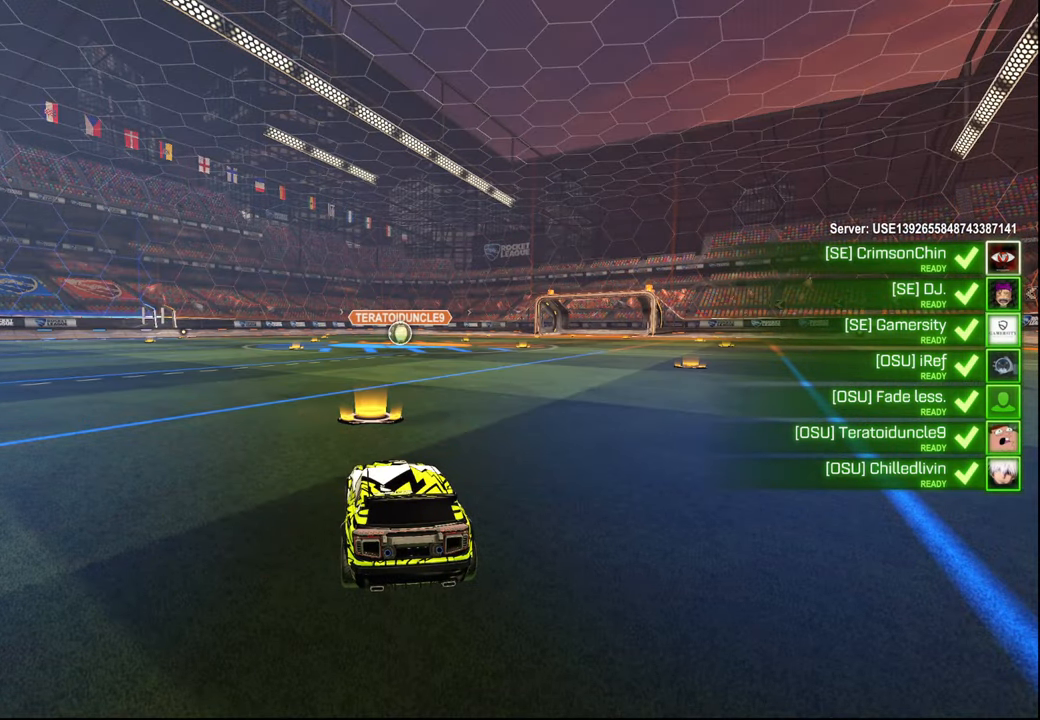
{"buttons": [], "left_stick": "center", "right_stick": "center", "events": []}
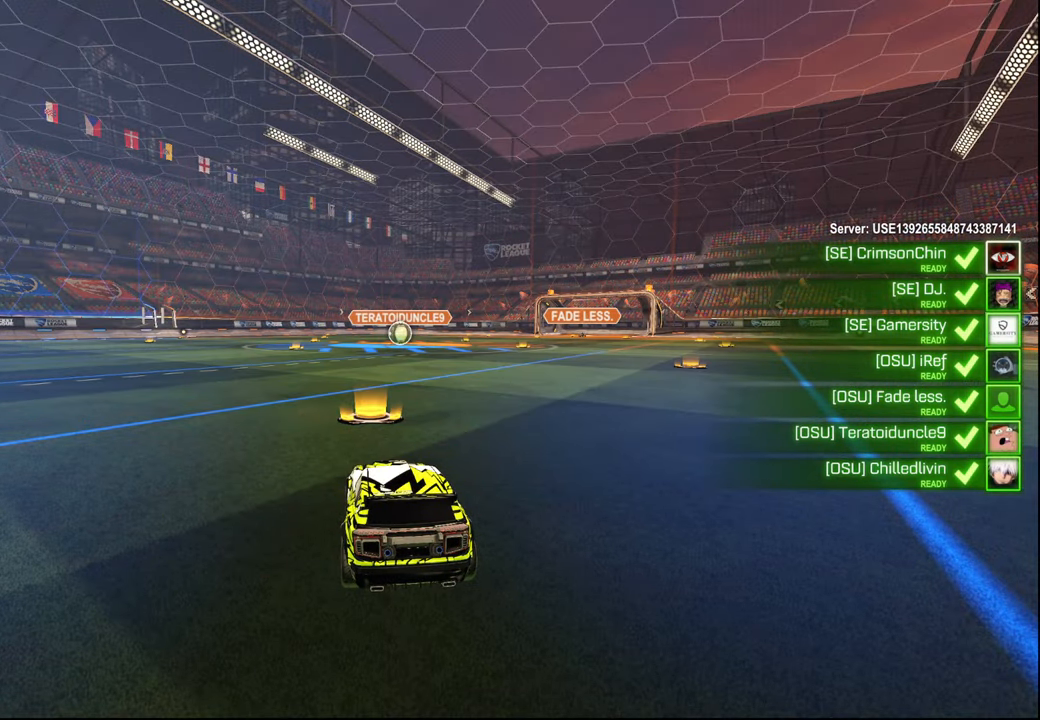
{"buttons": [], "left_stick": "center", "right_stick": "center", "events": [[34, "TRIANGLE", "down"], [150, "TRIANGLE", "up"], [317, "SELECT", "down"], [317, "TRIANGLE", "down"], [367, "TRIANGLE", "up"], [417, "SELECT", "up"]]}
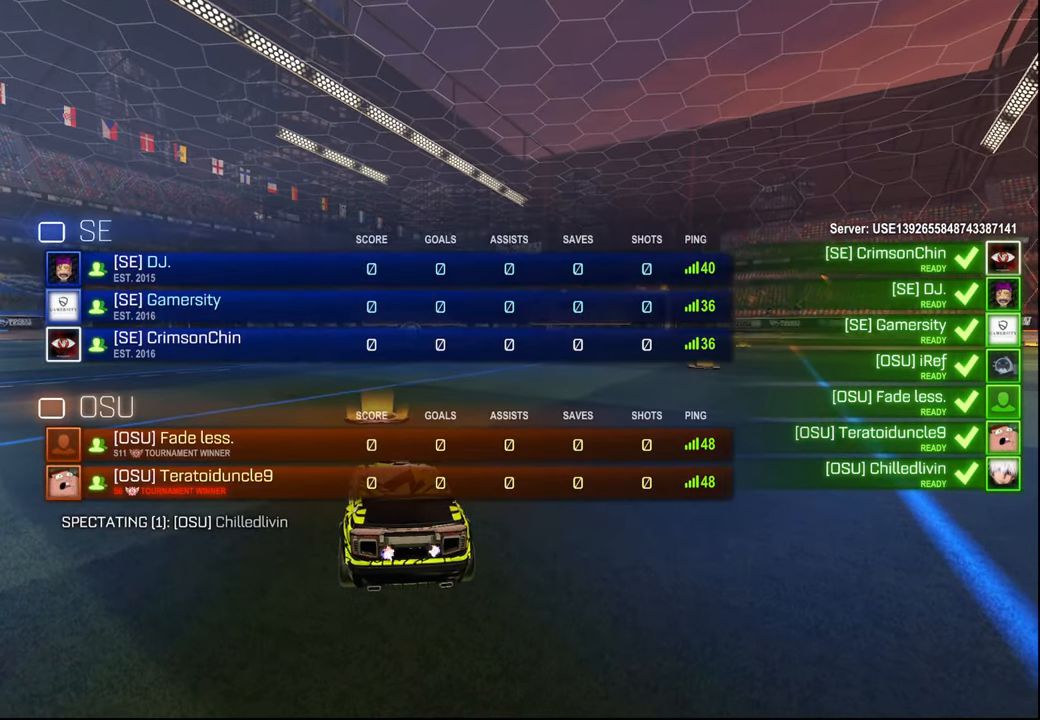
{"buttons": [], "left_stick": "center", "right_stick": "center", "events": [[50, "SELECT", "down"], [167, "SELECT", "up"], [350, "SELECT", "down"], [450, "SELECT", "up"]]}
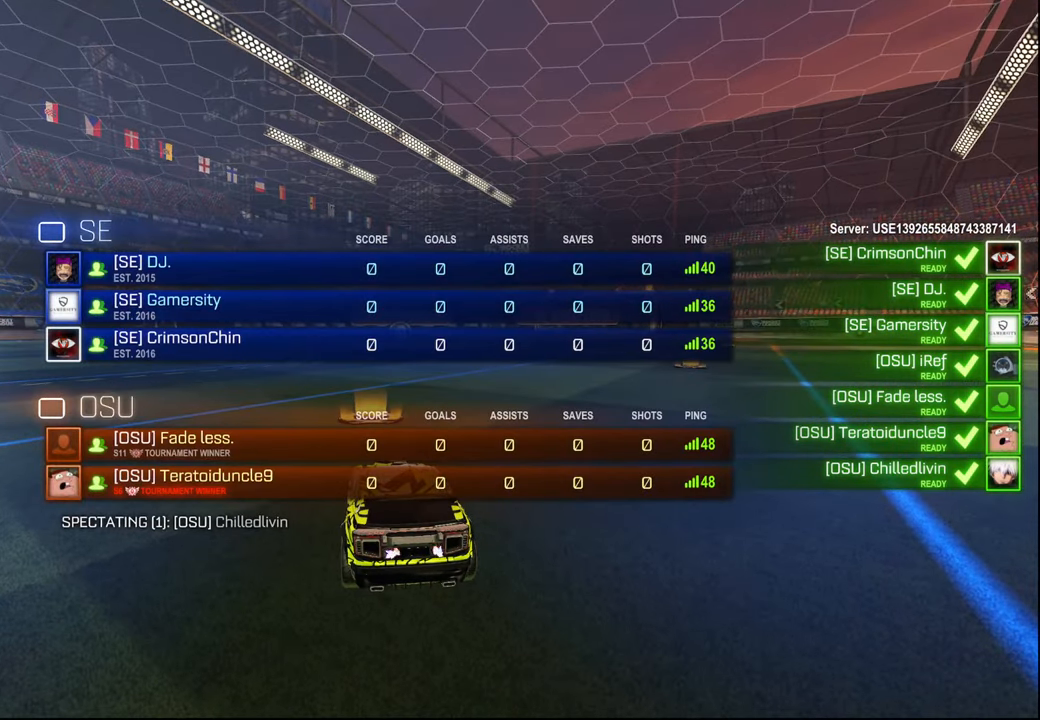
{"buttons": ["SELECT"], "left_stick": "center", "right_stick": "center", "events": [[284, "SELECT", "down"], [384, "SELECT", "up"], [484, "SELECT", "down"]]}
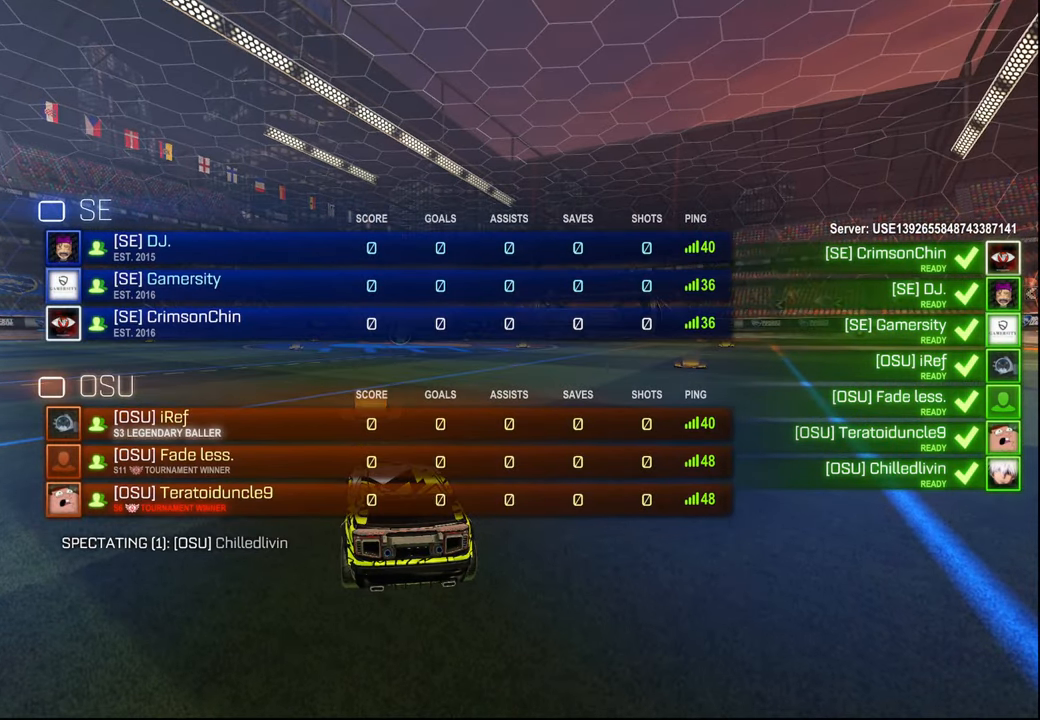
{"buttons": [], "left_stick": "center", "right_stick": "center", "events": [[67, "SELECT", "up"], [217, "SELECT", "down"], [300, "SELECT", "up"]]}
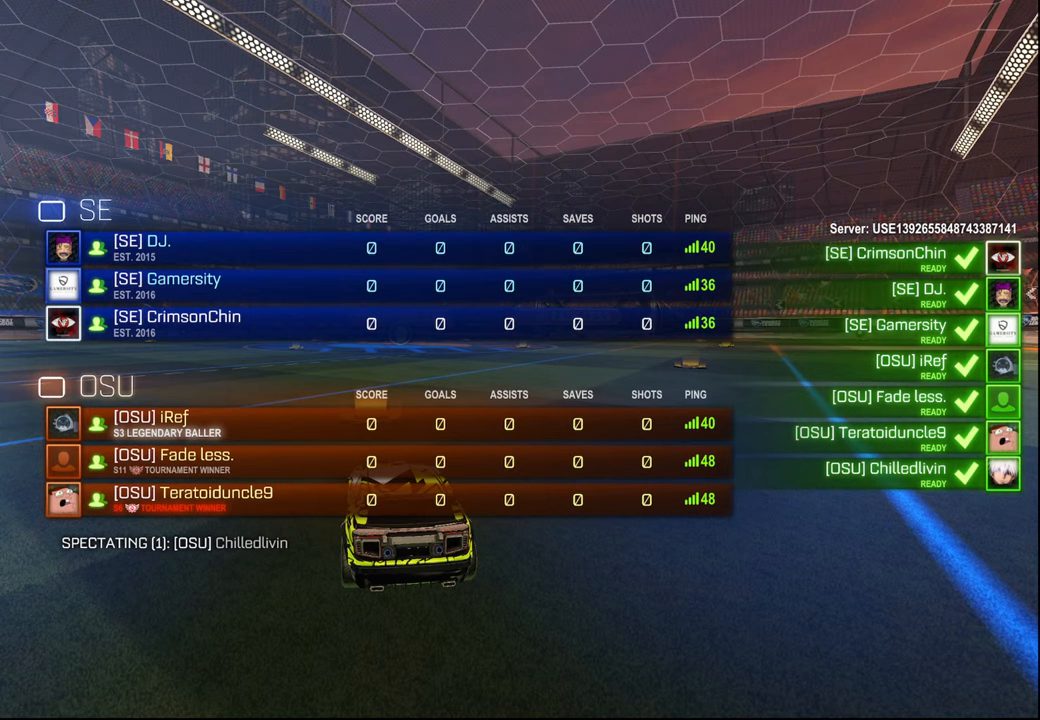
{"buttons": [], "left_stick": "center", "right_stick": "center", "events": []}
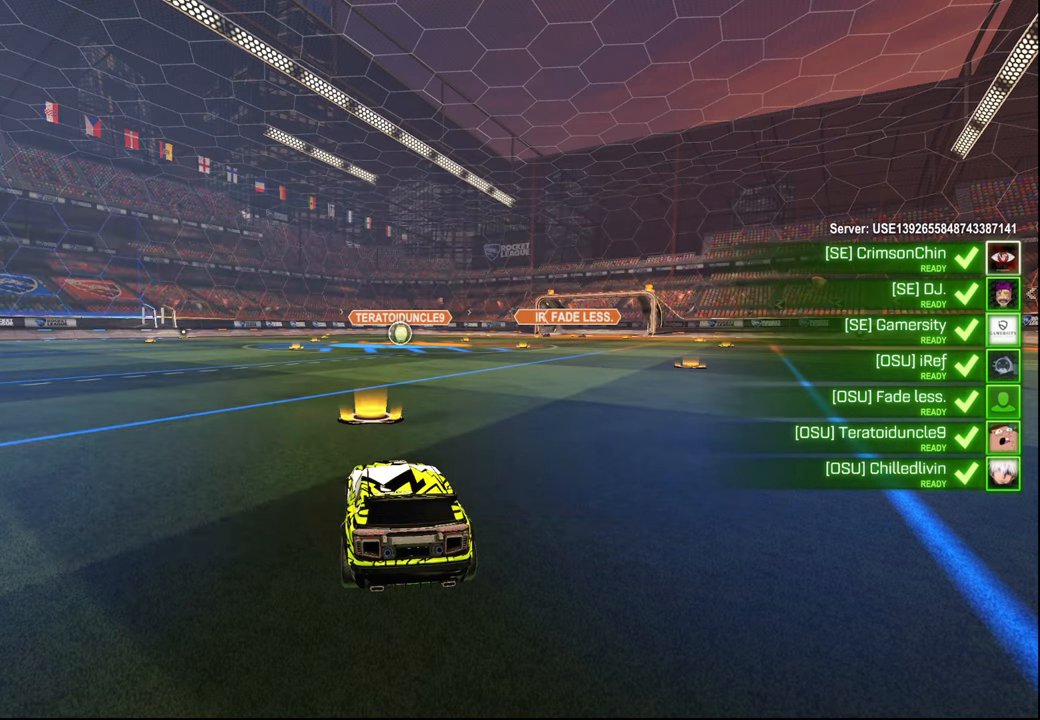
{"buttons": [], "left_stick": "center", "right_stick": "center", "events": []}
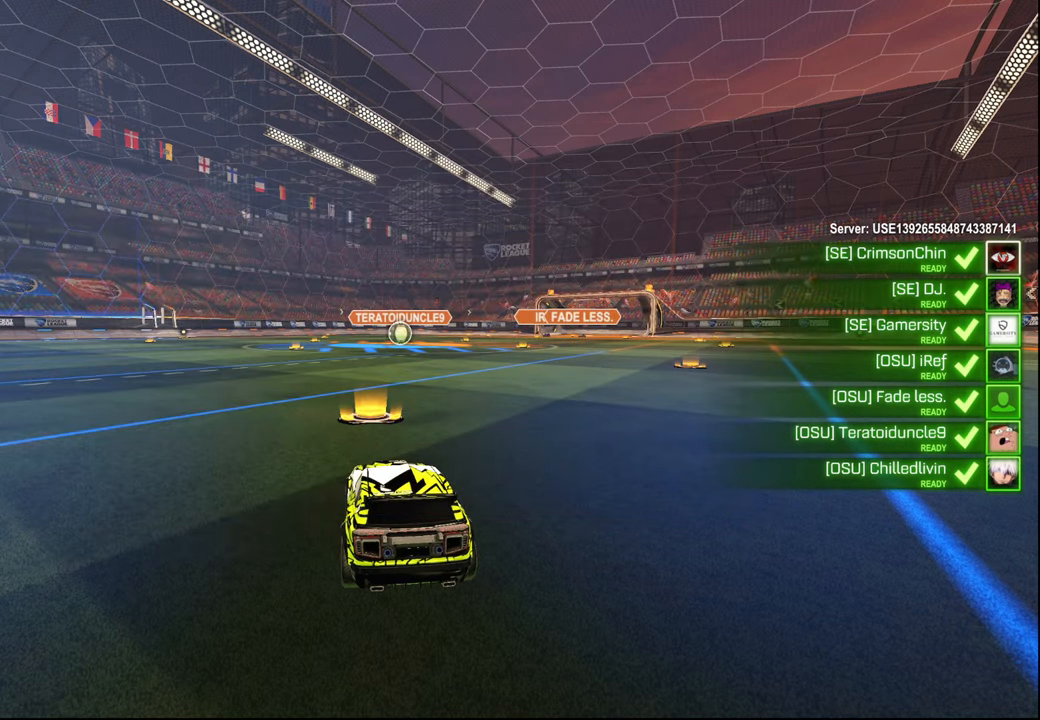
{"buttons": [], "left_stick": "center", "right_stick": "center", "events": []}
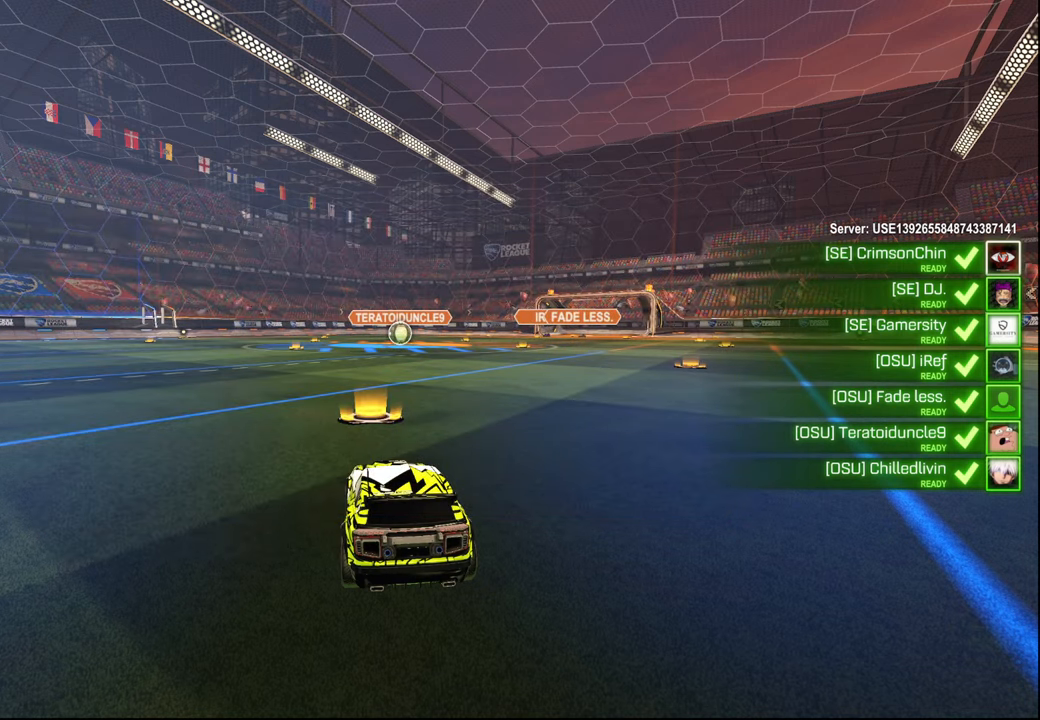
{"buttons": [], "left_stick": "center", "right_stick": "center", "events": [[367, "SELECT", "down"], [484, "SELECT", "up"]]}
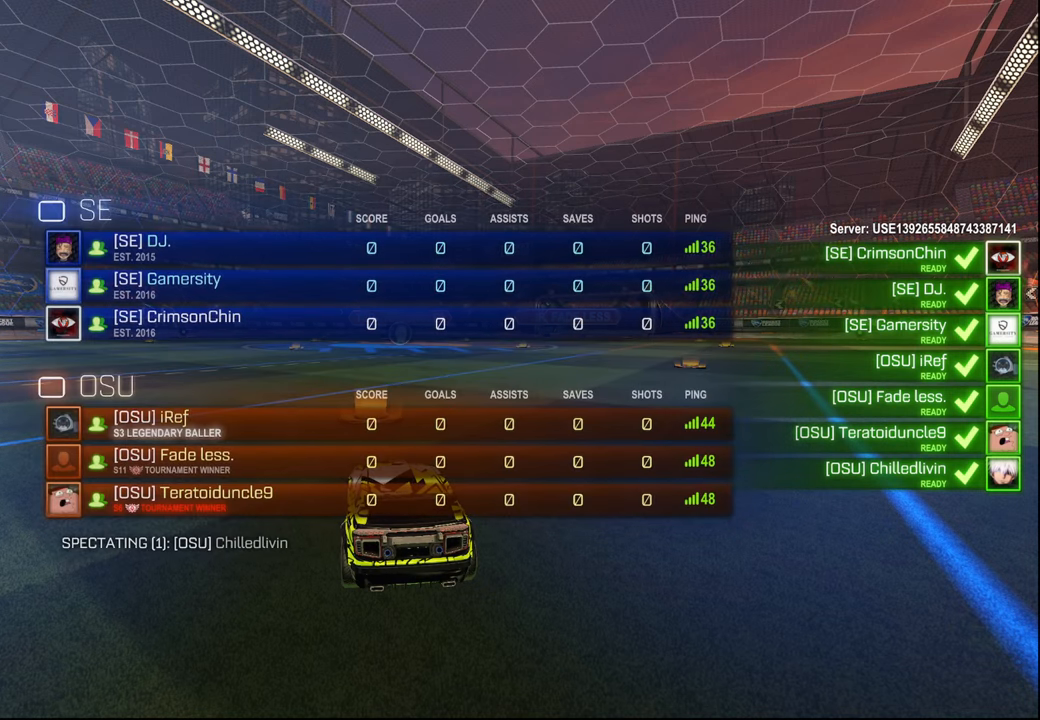
{"buttons": ["SELECT"], "left_stick": "center", "right_stick": "center", "events": [[184, "SELECT", "down"], [267, "SELECT", "up"], [450, "SELECT", "down"]]}
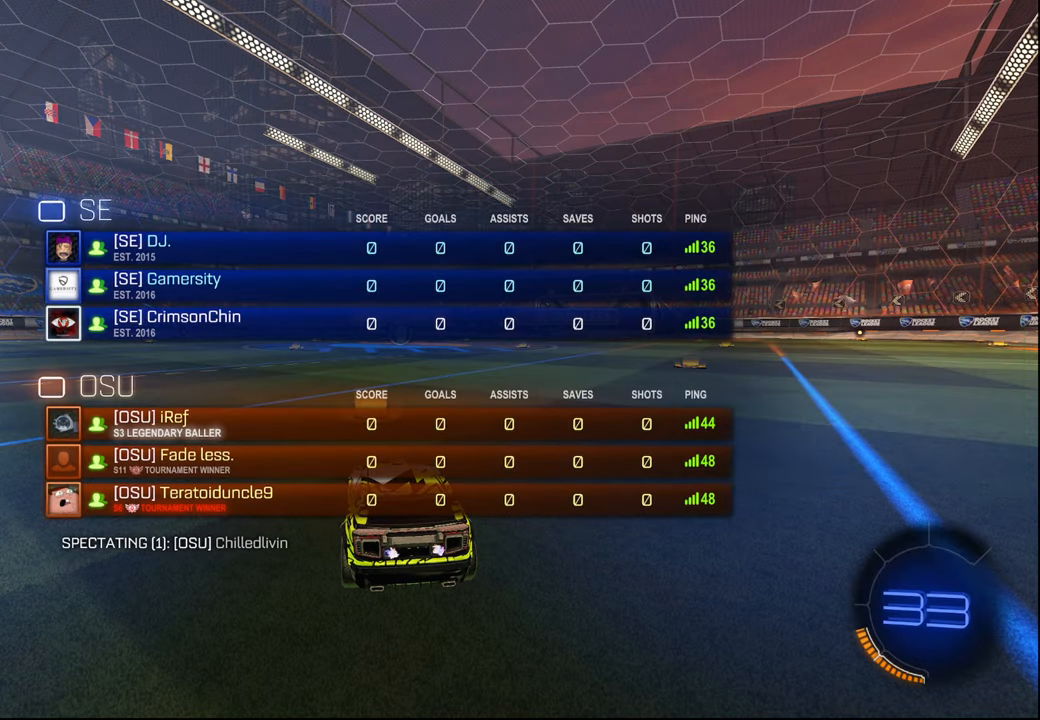
{"buttons": ["SELECT"], "left_stick": "center", "right_stick": "center", "events": [[50, "SELECT", "up"], [484, "SELECT", "down"]]}
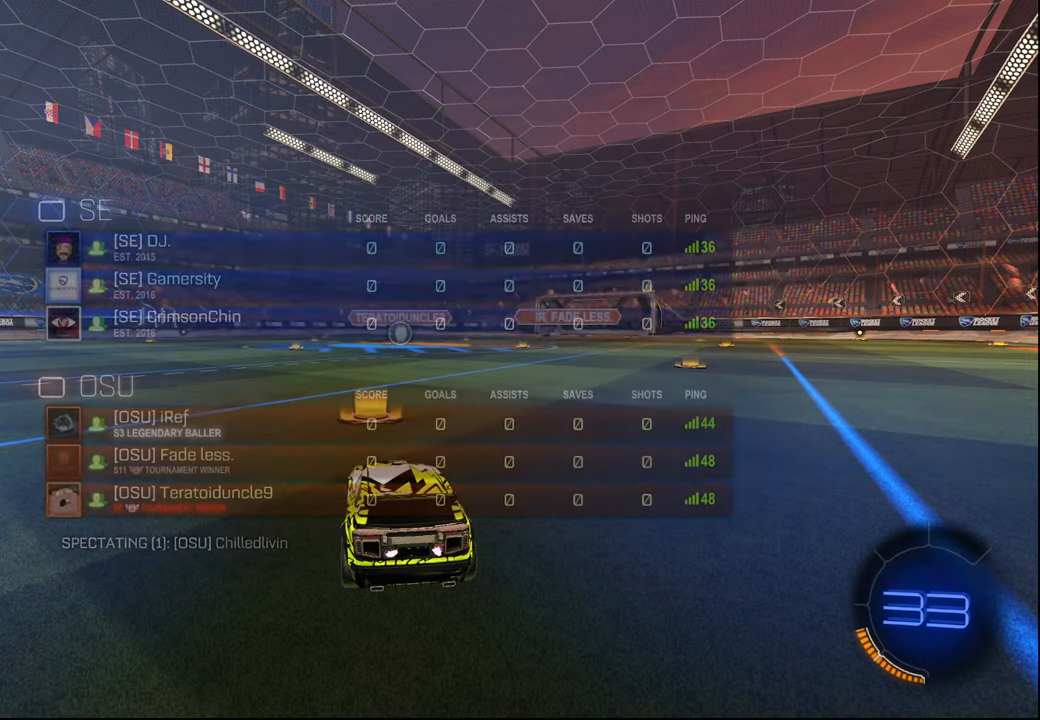
{"buttons": ["SELECT"], "left_stick": "center", "right_stick": "center", "events": [[67, "SELECT", "up"], [300, "SELECT", "down"], [400, "SELECT", "up"], [500, "SELECT", "down"]]}
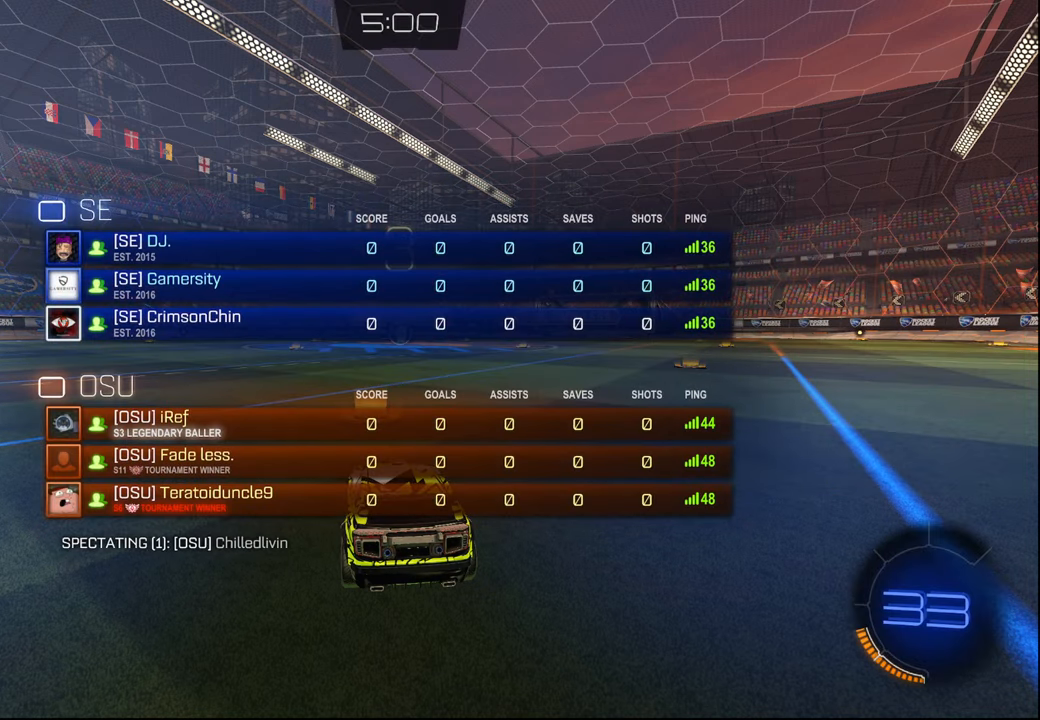
{"buttons": [], "left_stick": "center", "right_stick": "center", "events": [[100, "SELECT", "up"], [184, "SELECT", "down"], [267, "SELECT", "up"]]}
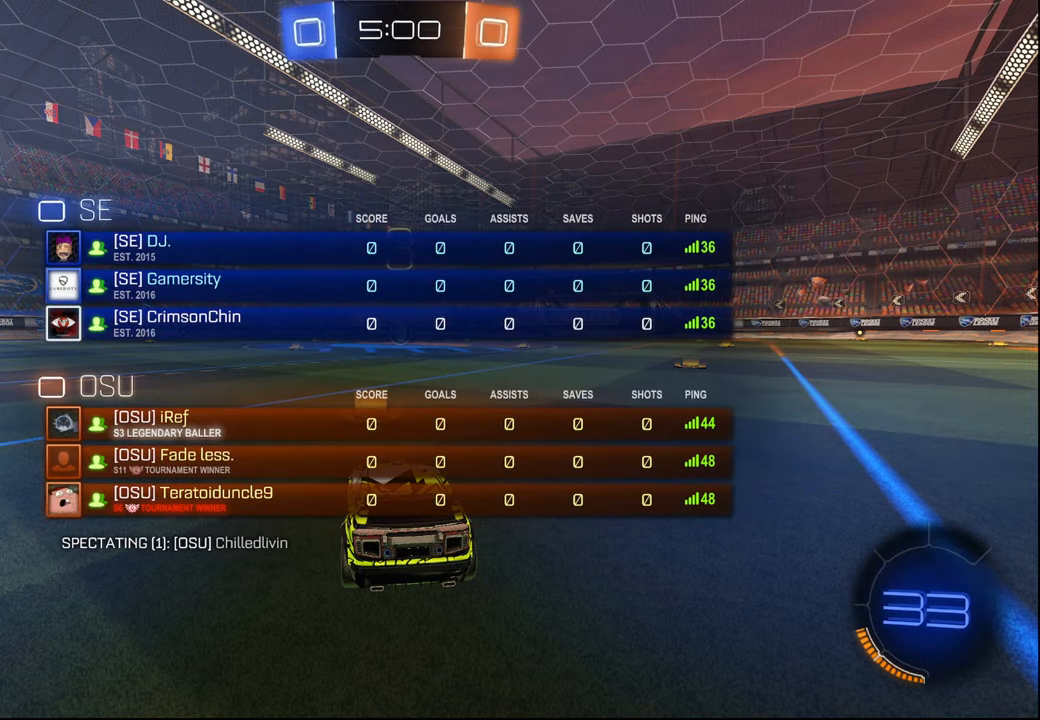
{"buttons": ["R1", "R2"], "left_stick": "center", "right_stick": "center", "events": [[50, "R2", "down"], [100, "R1", "down"]]}
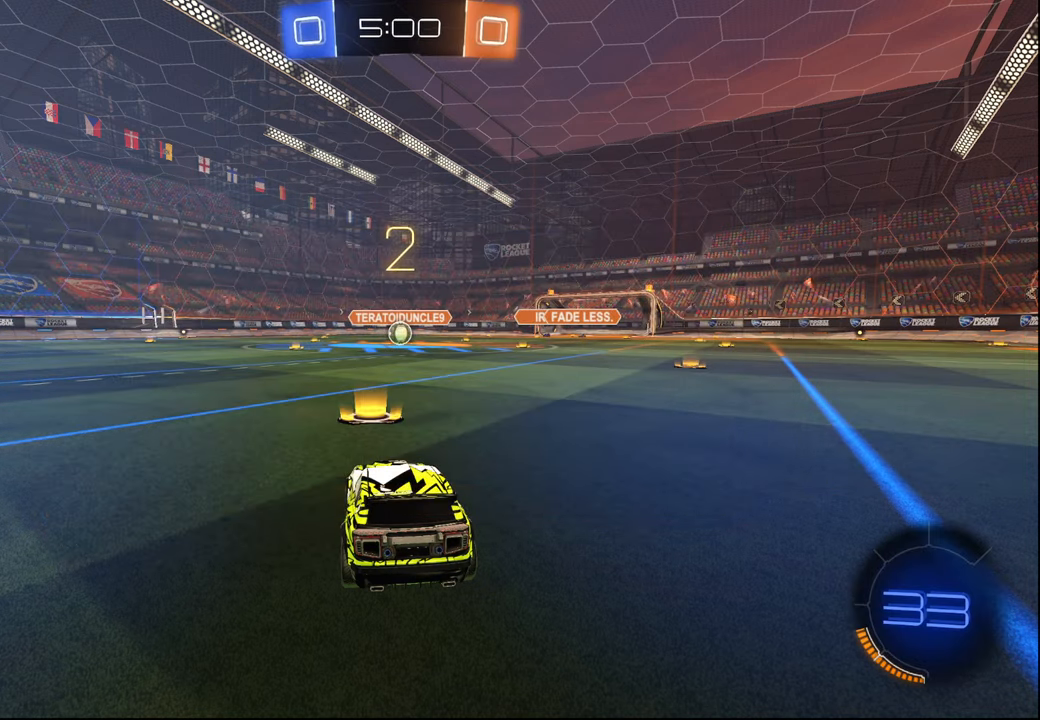
{"buttons": ["R1", "R2"], "left_stick": "center", "right_stick": "center", "events": []}
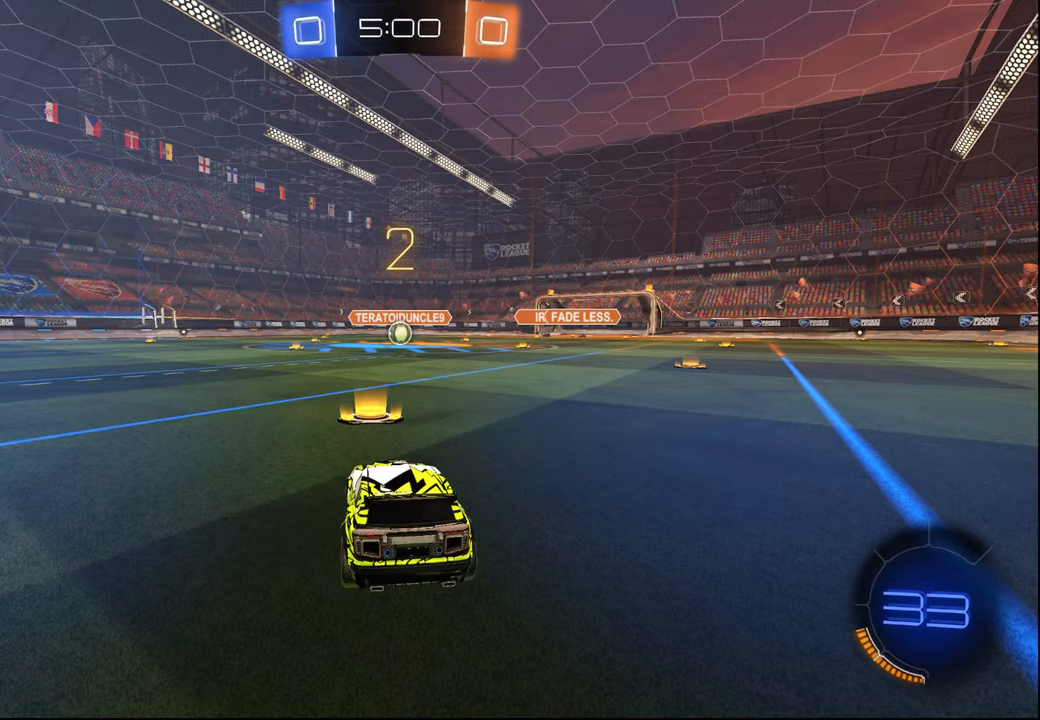
{"buttons": ["R1", "R2"], "left_stick": "center", "right_stick": "center", "events": []}
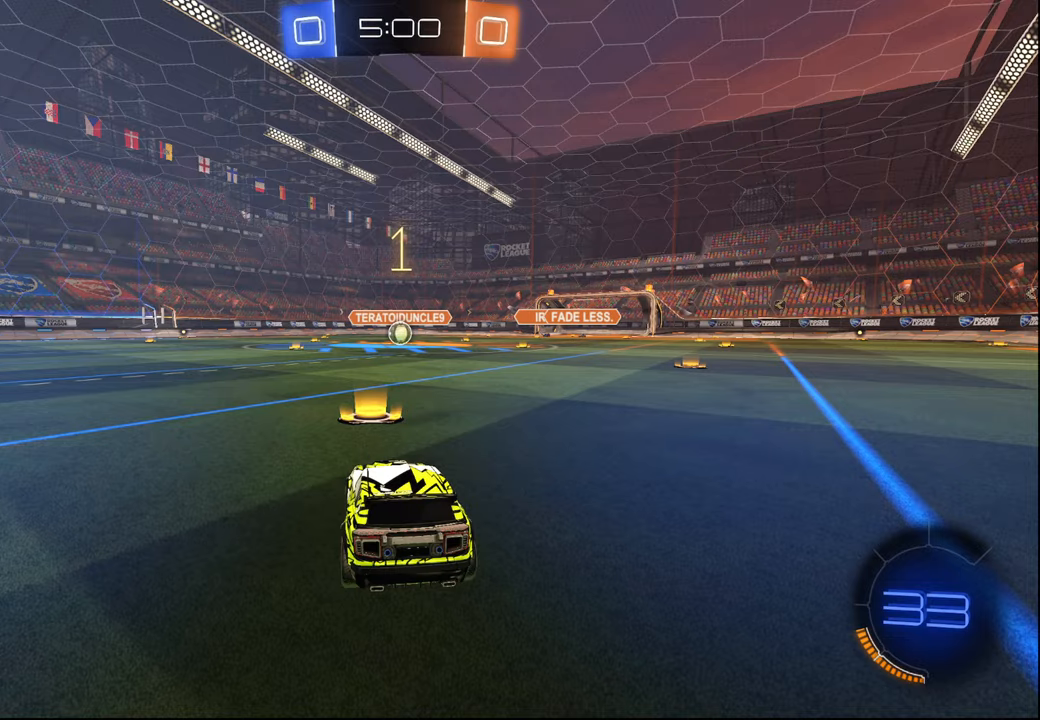
{"buttons": ["R1", "R2"], "left_stick": "center", "right_stick": "center", "events": []}
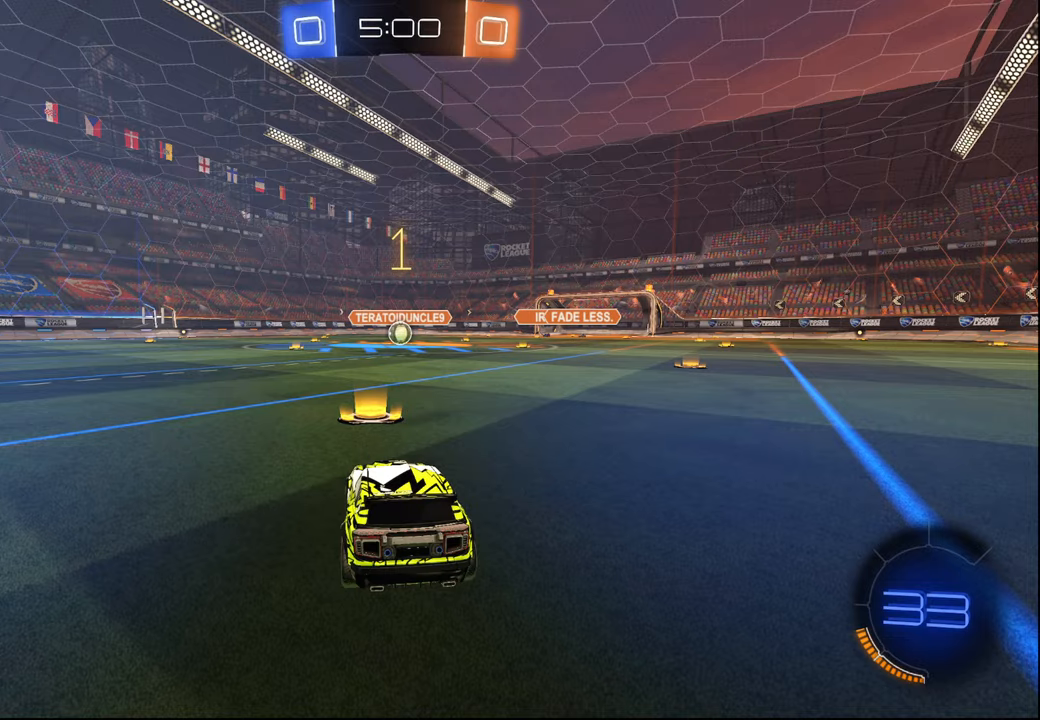
{"buttons": ["R1", "R2"], "left_stick": "center", "right_stick": "center", "events": [[217, "left_stick", "right"], [334, "left_stick", "center"]]}
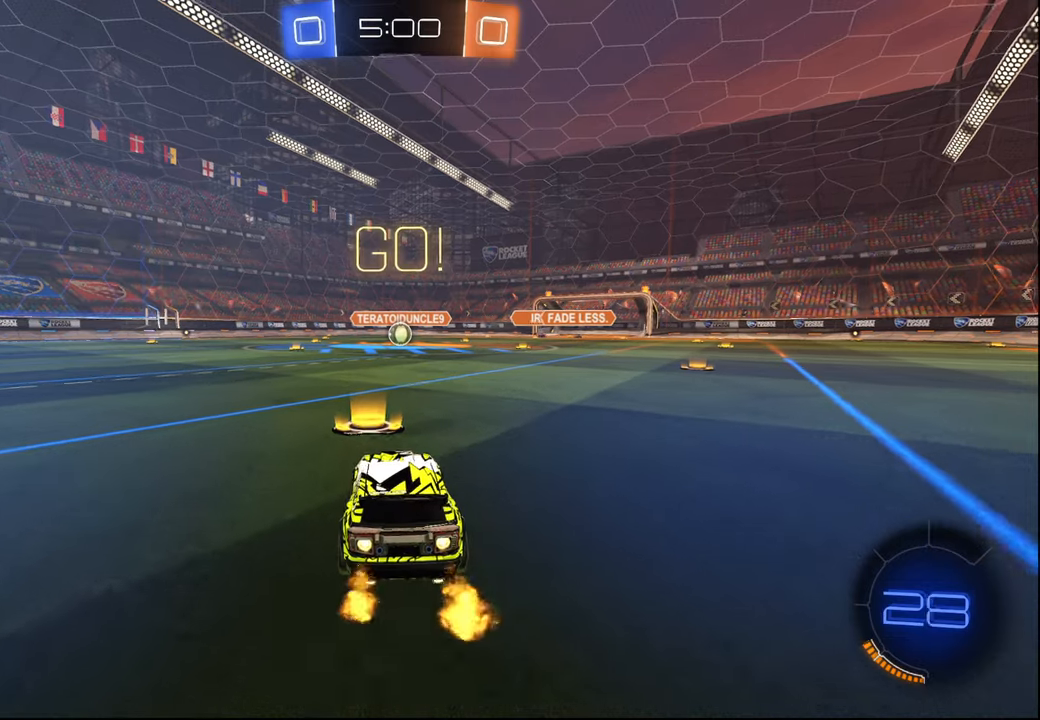
{"buttons": ["L1", "R1", "R2"], "left_stick": "down-right", "right_stick": "center", "events": [[84, "left_stick", "down-right"], [100, "CROSS", "down"], [134, "L1", "down"], [167, "CROSS", "up"], [184, "left_stick", "up-right"], [217, "CROSS", "down"], [234, "L3", "down"], [284, "L3", "up"], [300, "CROSS", "up"], [300, "left_stick", "down"], [400, "left_stick", "down-right"]]}
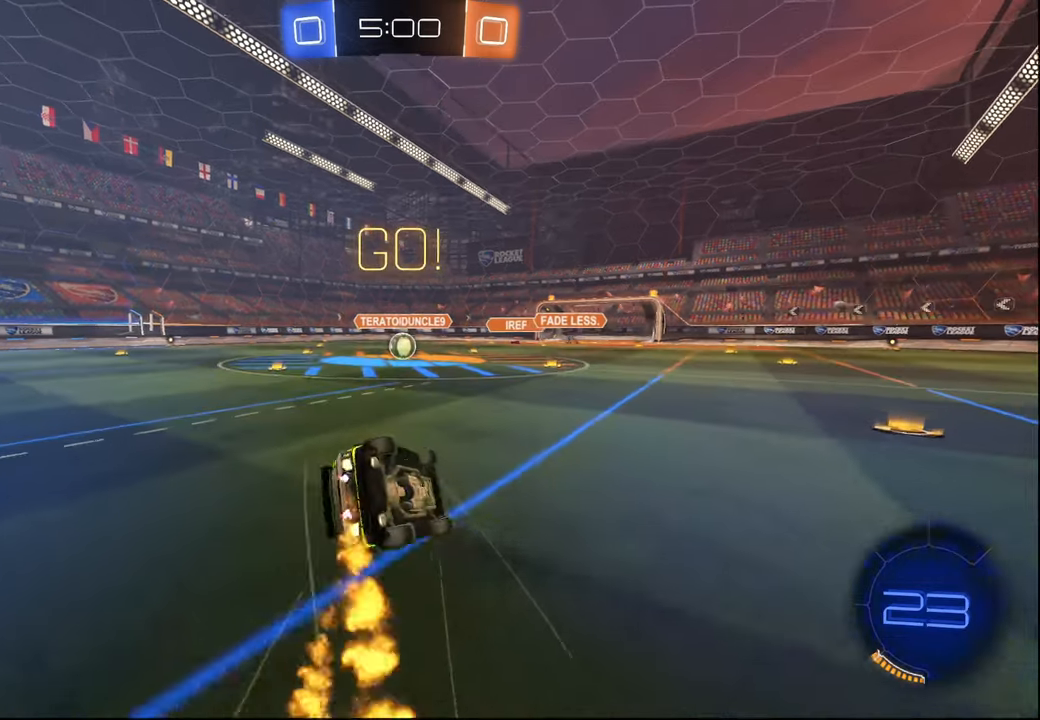
{"buttons": ["L1", "R1", "R2"], "left_stick": "down", "right_stick": "center", "events": [[300, "left_stick", "down"]]}
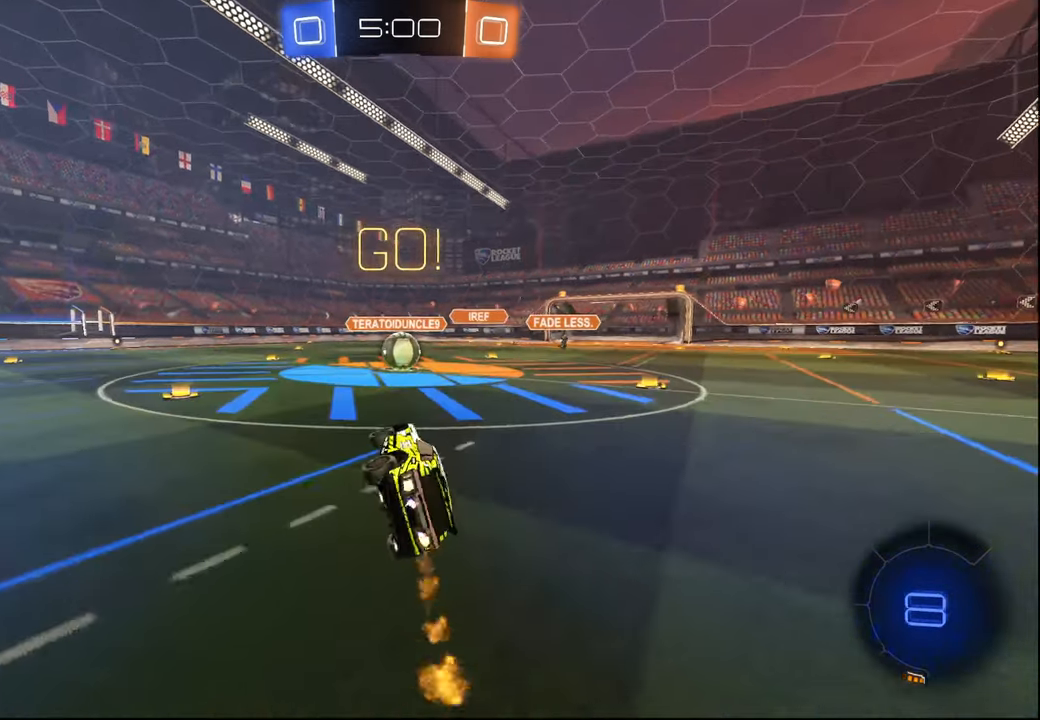
{"buttons": ["L2", "R2"], "left_stick": "left", "right_stick": "center", "events": [[84, "left_stick", "center"], [117, "L1", "up"], [200, "R1", "up"], [267, "R2", "up"], [367, "left_stick", "left"], [417, "L2", "down"], [467, "R2", "down"]]}
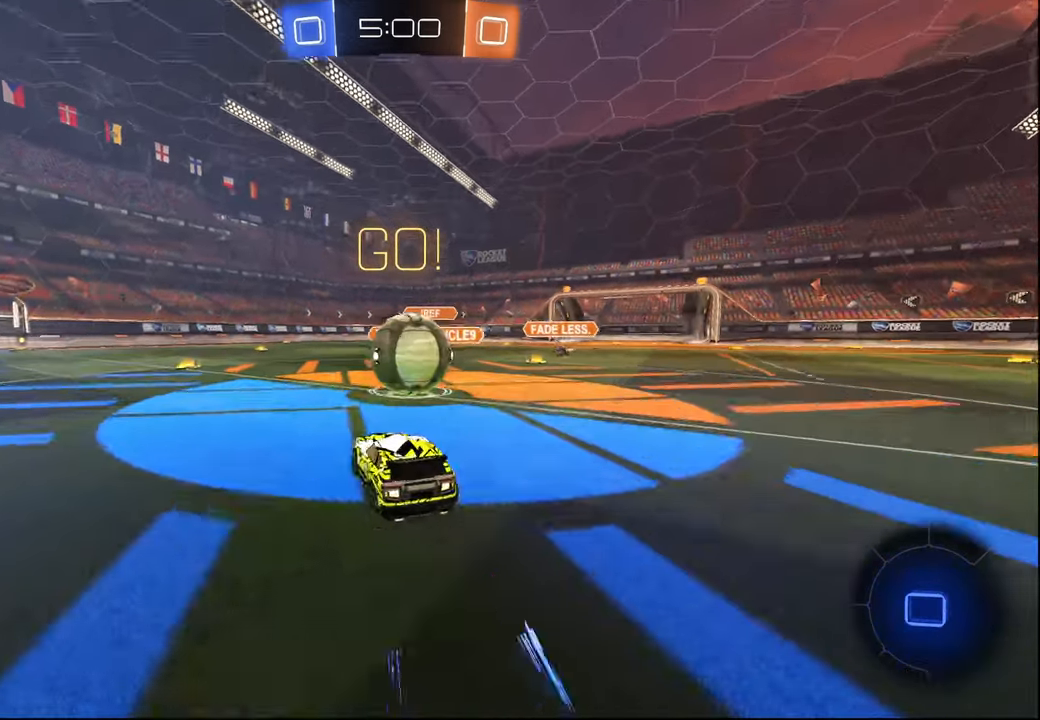
{"buttons": ["R2"], "left_stick": "right", "right_stick": "center", "events": [[17, "CROSS", "down"], [34, "L2", "up"], [84, "left_stick", "right"], [134, "CROSS", "up"], [184, "CROSS", "down"], [367, "CROSS", "up"]]}
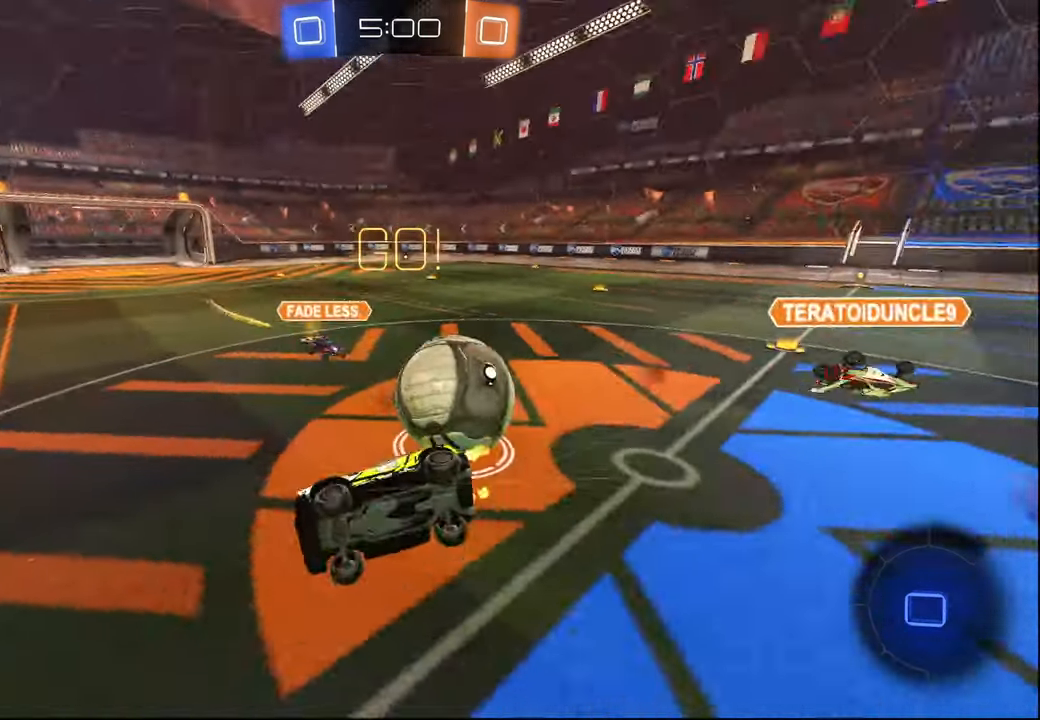
{"buttons": ["R2"], "left_stick": "right", "right_stick": "center", "events": [[17, "left_stick", "down-right"], [150, "L2", "down"], [300, "left_stick", "right"], [500, "L2", "up"]]}
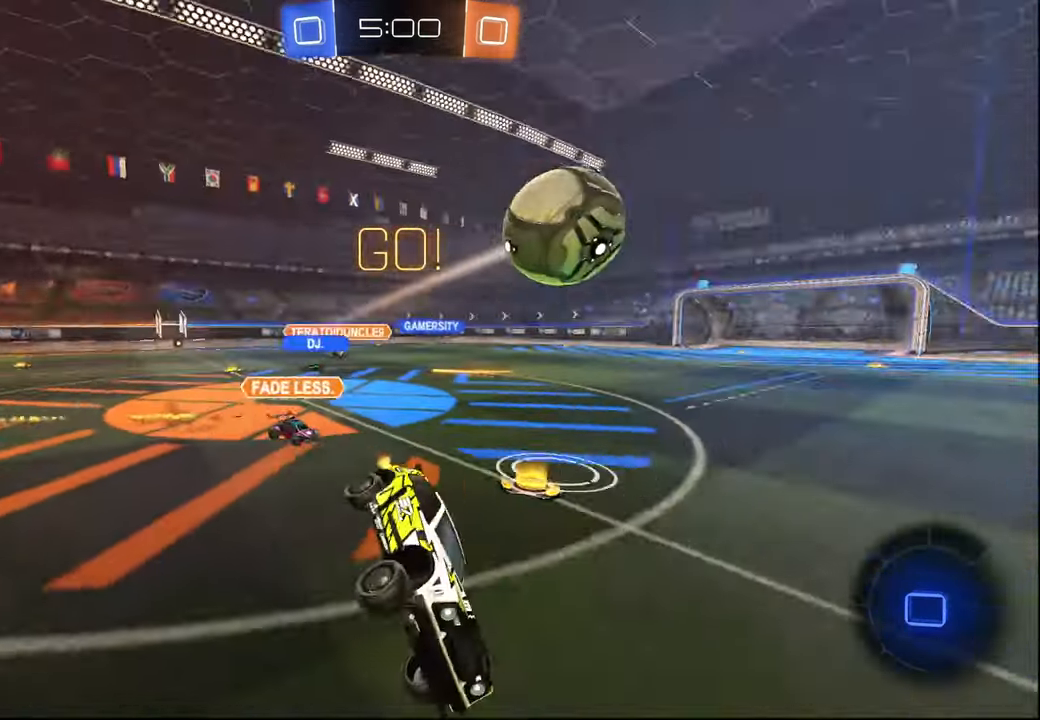
{"buttons": ["R2"], "left_stick": "left", "right_stick": "center", "events": [[17, "left_stick", "center"], [300, "TRIANGLE", "down"], [300, "left_stick", "left"], [417, "TRIANGLE", "up"]]}